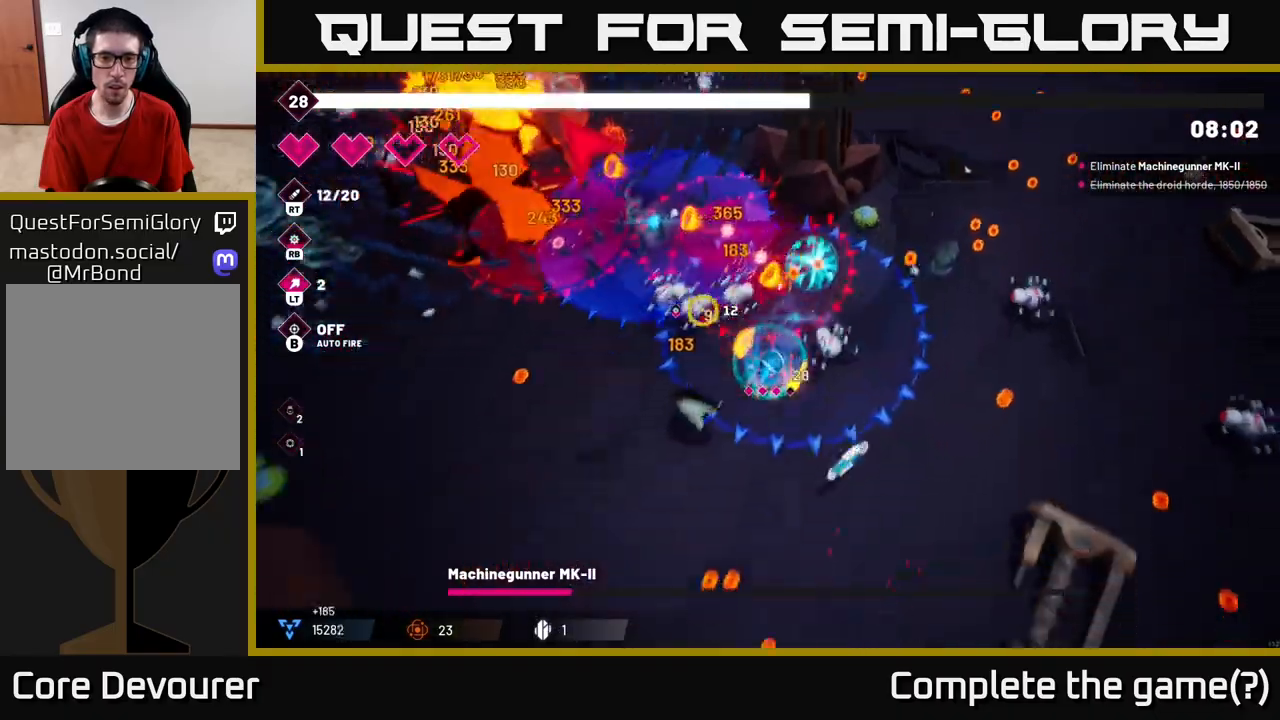
Gameplay with a controller (Xbox layout); each line is a JSON object with the inputs held at the frame after it. "events" lists button and stick changes between this image and that frame as [ms after this image, input, new state], when the widget could be followed in between. Not read: L3 R3.
{"buttons": ["R2"], "left_stick": "up-left", "right_stick": "up-left", "events": [[100, "L2", "up"], [267, "left_stick", "up-left"]]}
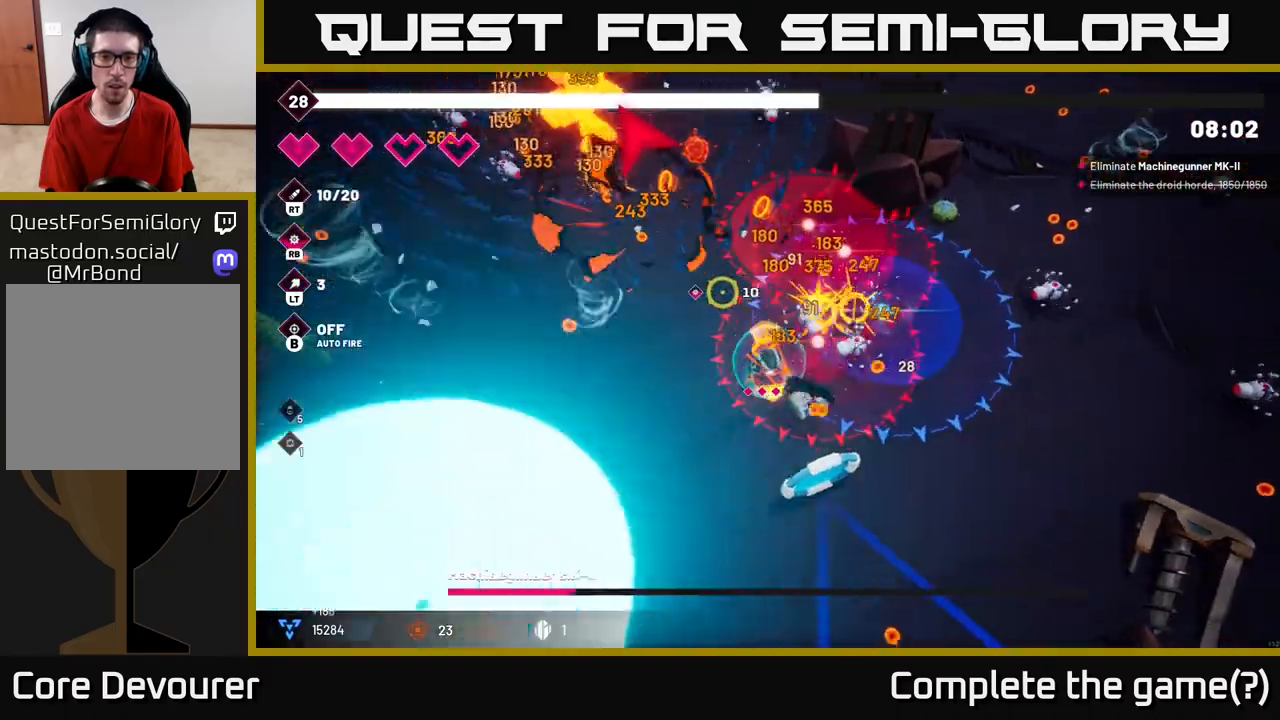
{"buttons": ["R2"], "left_stick": "left", "right_stick": "up-left", "events": [[500, "left_stick", "left"]]}
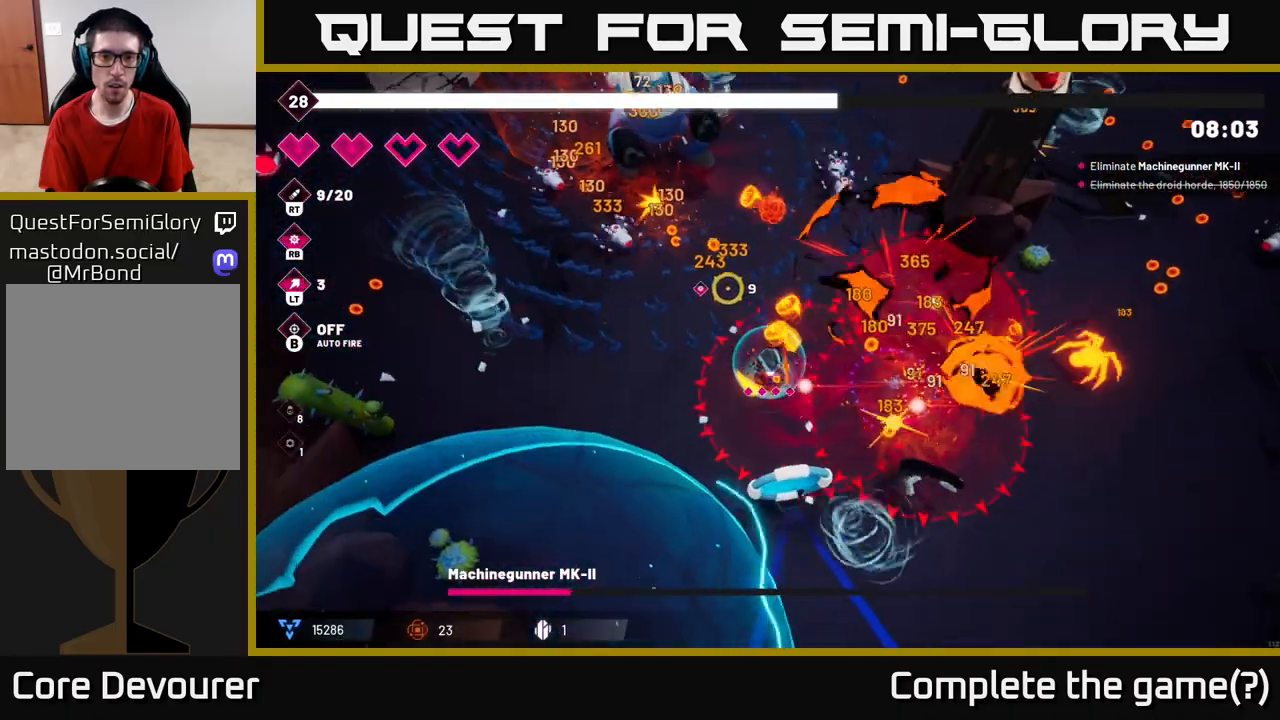
{"buttons": ["R2"], "left_stick": "left", "right_stick": "up", "events": [[200, "right_stick", "up"]]}
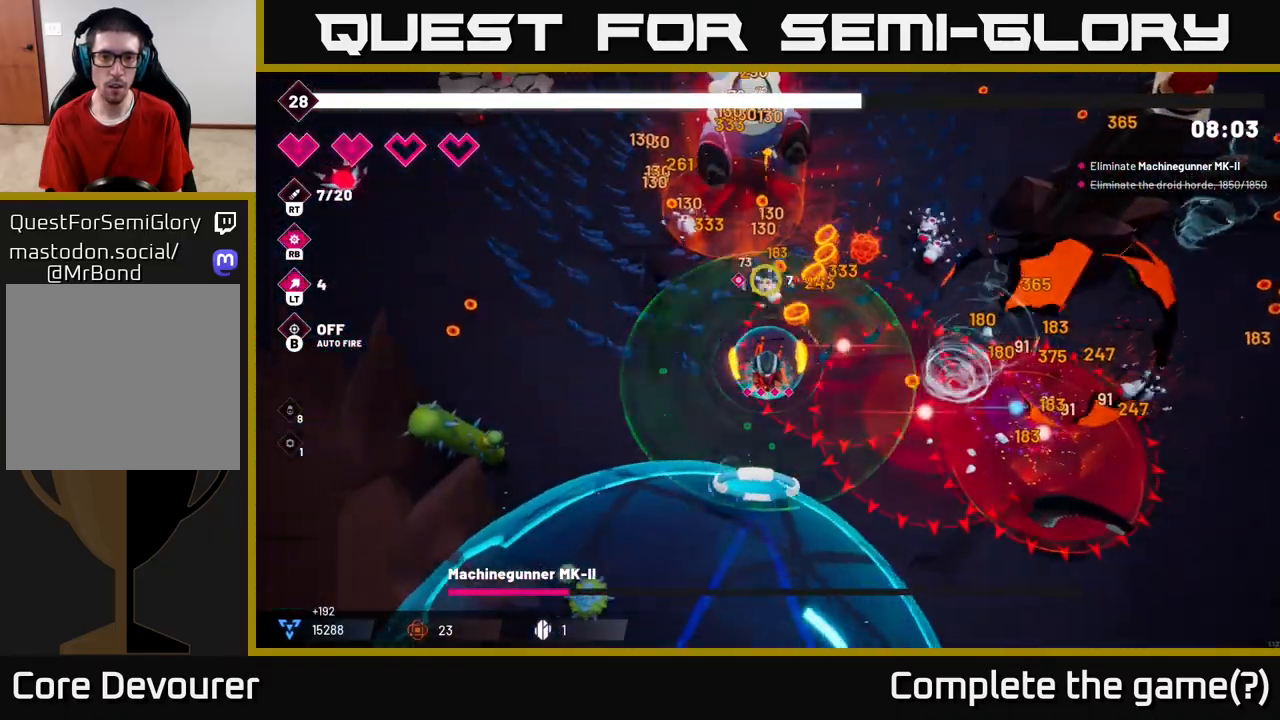
{"buttons": ["R2"], "left_stick": "up-left", "right_stick": "up", "events": [[167, "left_stick", "up-left"]]}
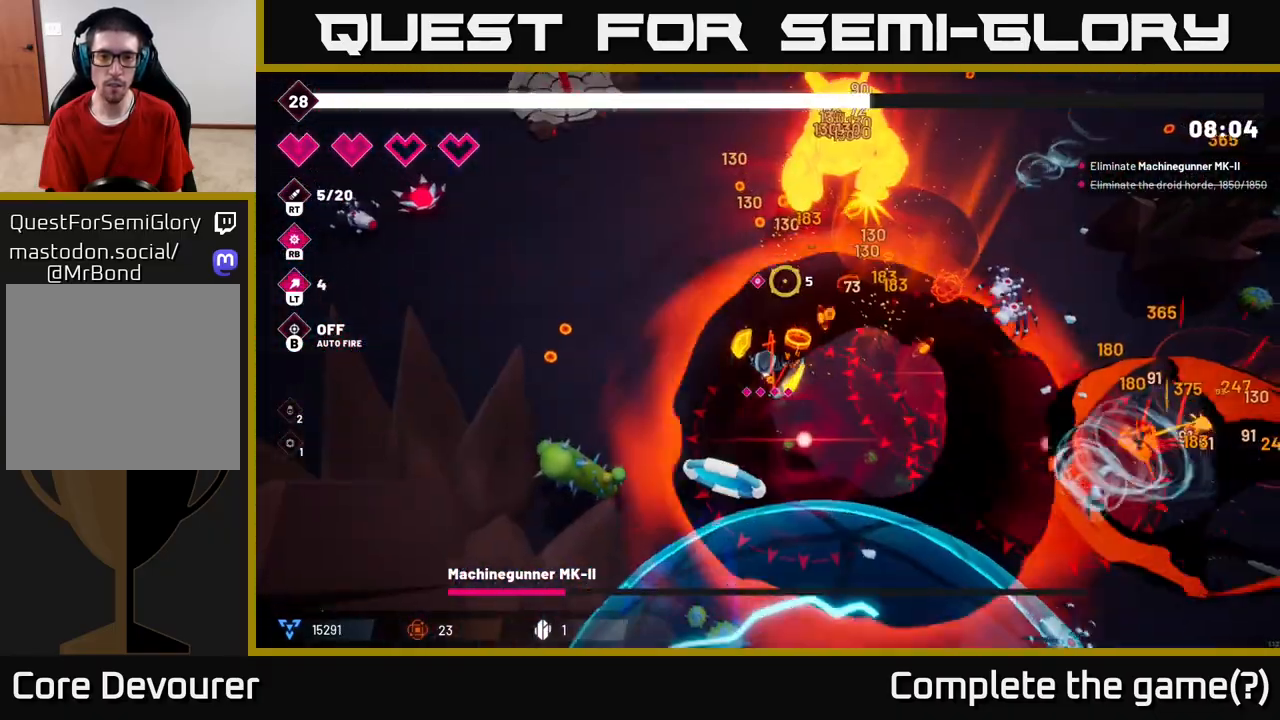
{"buttons": ["R2"], "left_stick": "up", "right_stick": "up-right", "events": [[50, "right_stick", "up-right"], [333, "left_stick", "up"]]}
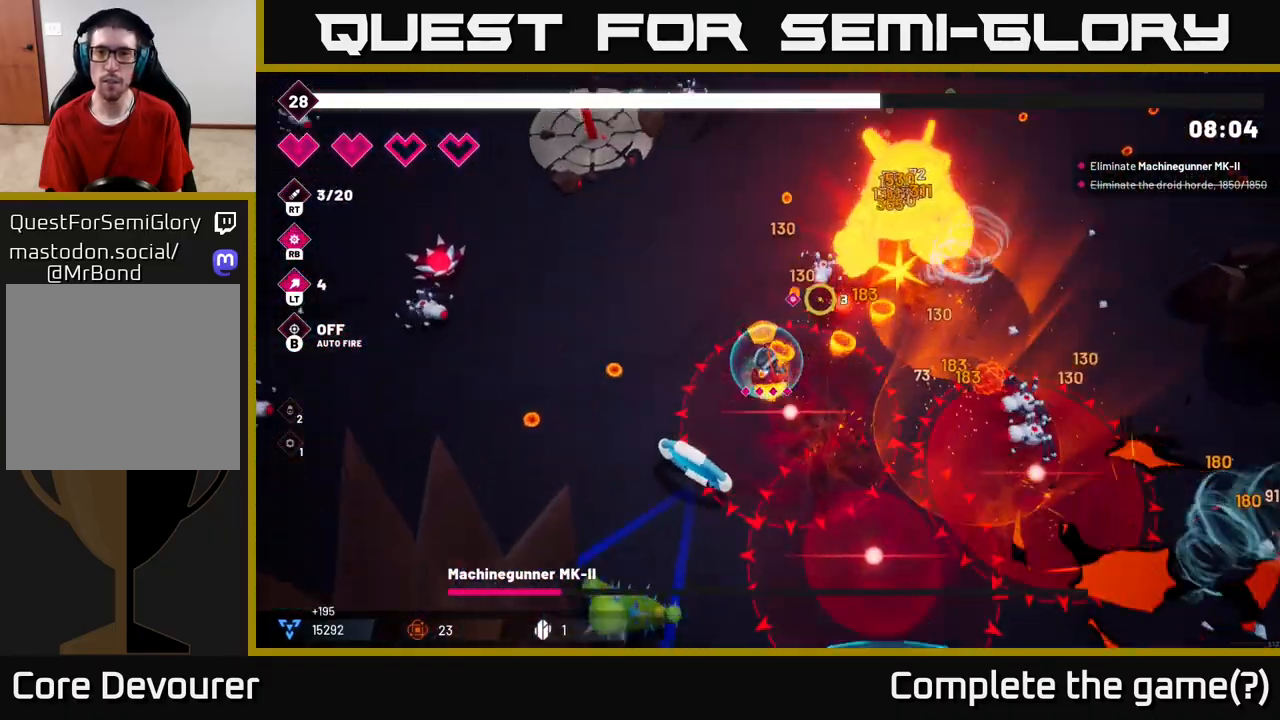
{"buttons": ["R2"], "left_stick": "up-right", "right_stick": "right", "events": [[350, "right_stick", "right"], [450, "left_stick", "up-right"]]}
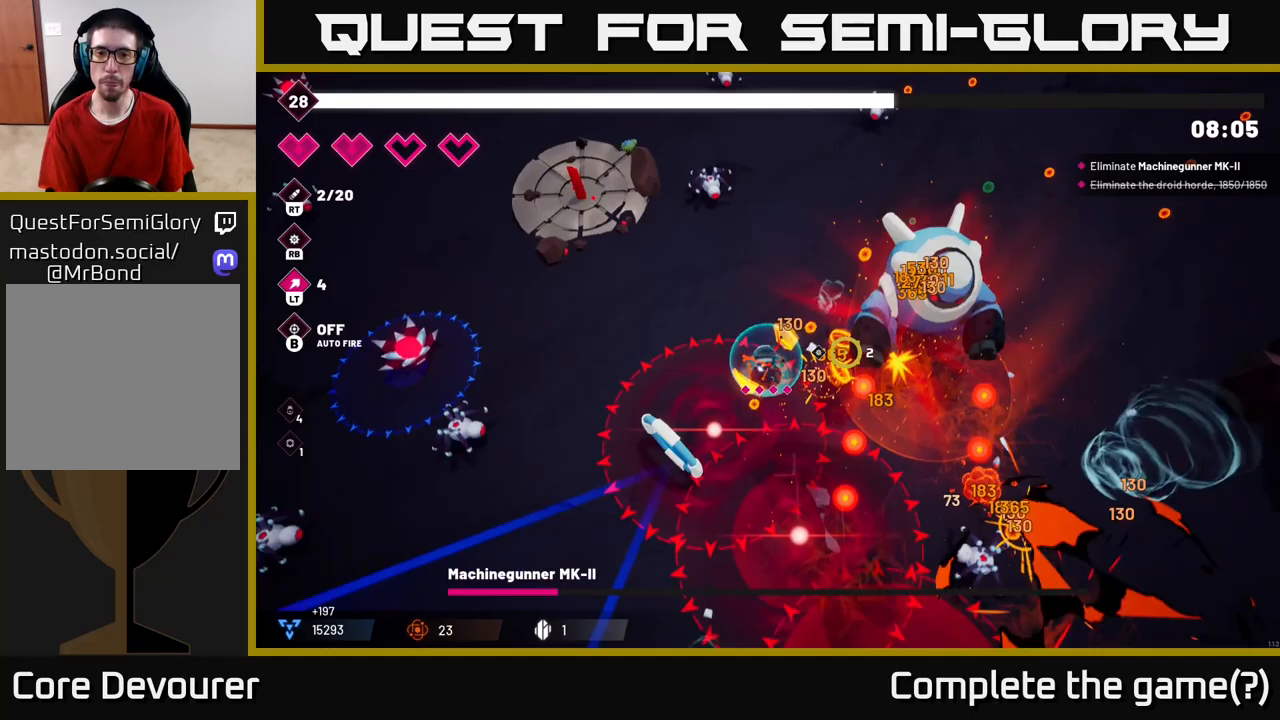
{"buttons": ["R2"], "left_stick": "up-right", "right_stick": "down-right", "events": [[400, "right_stick", "down-right"]]}
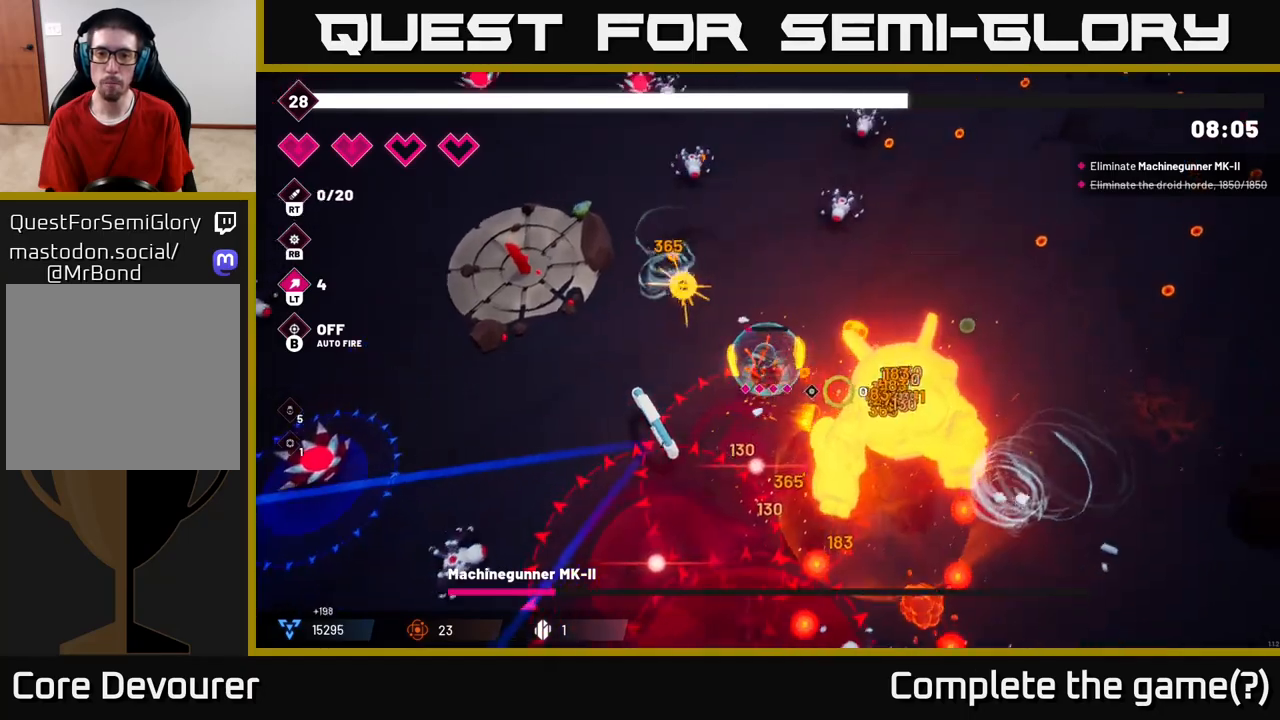
{"buttons": ["R2"], "left_stick": "down-right", "right_stick": "down", "events": [[217, "left_stick", "right"], [383, "right_stick", "down"], [467, "left_stick", "down-right"]]}
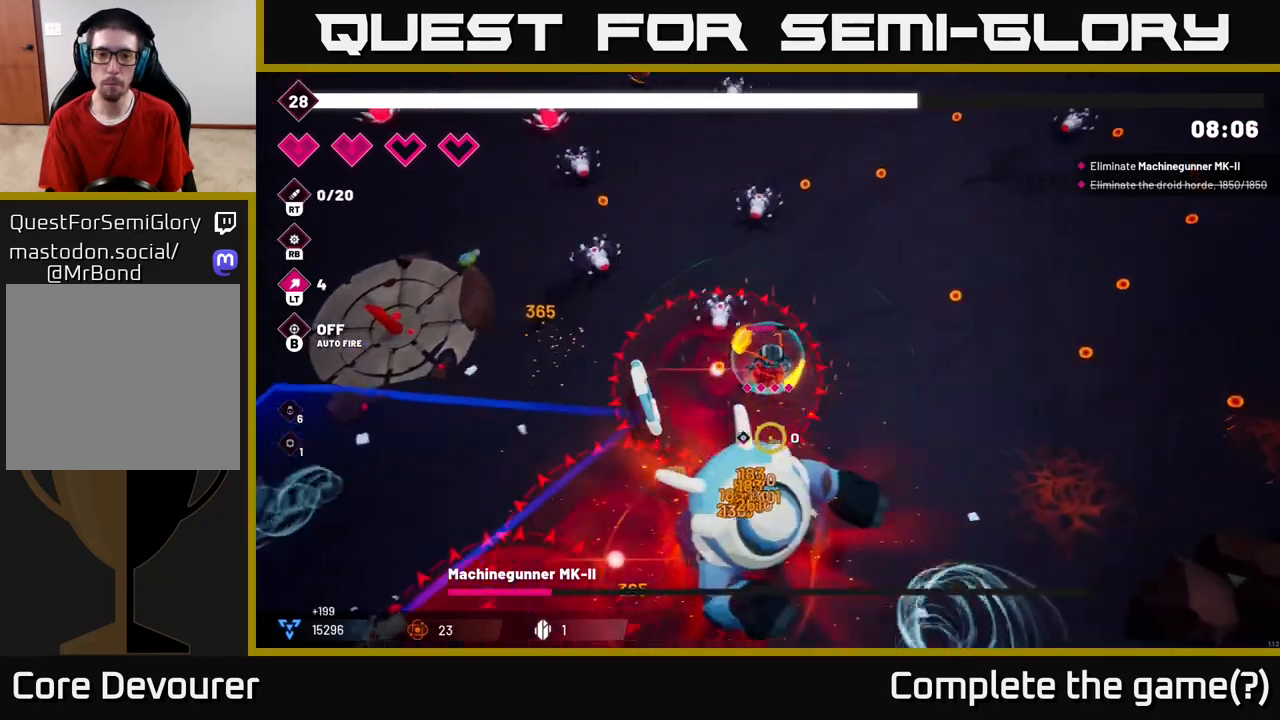
{"buttons": ["R2"], "left_stick": "down", "right_stick": "down-left", "events": [[267, "right_stick", "down-left"], [317, "left_stick", "center"], [400, "left_stick", "down"]]}
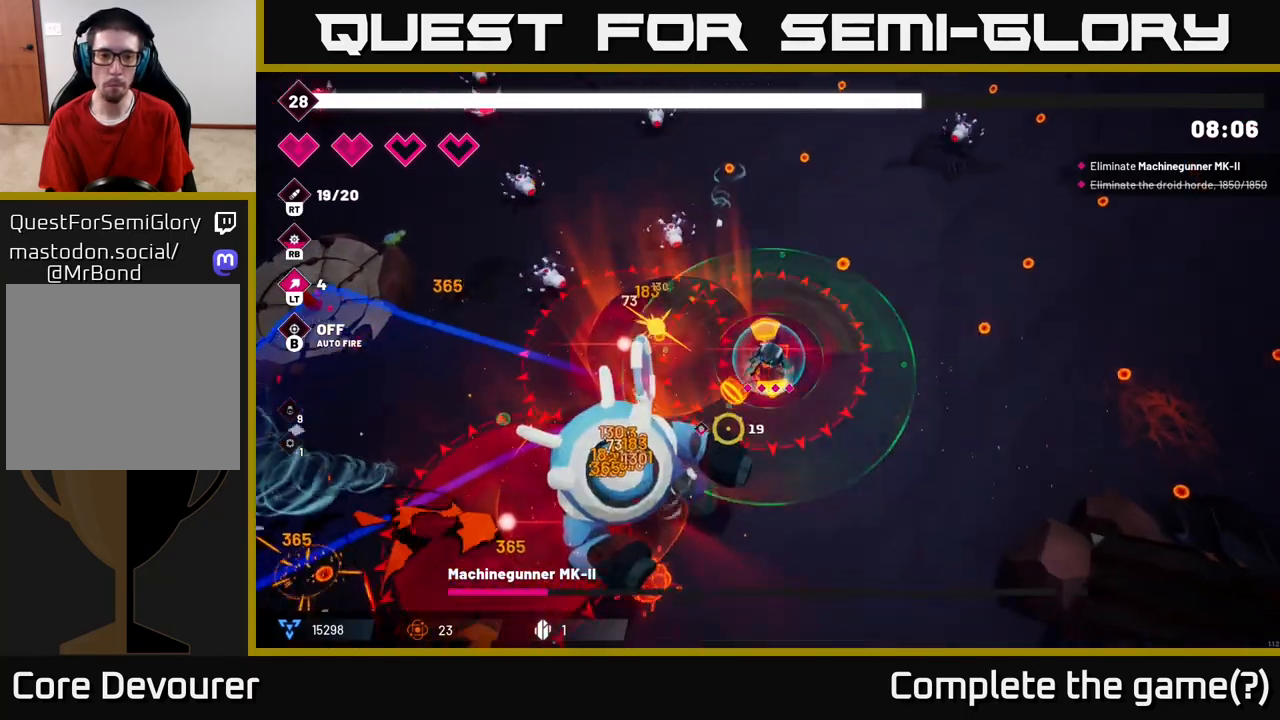
{"buttons": ["R2"], "left_stick": "down", "right_stick": "left", "events": [[17, "left_stick", "down-right"], [300, "left_stick", "down"], [350, "right_stick", "left"]]}
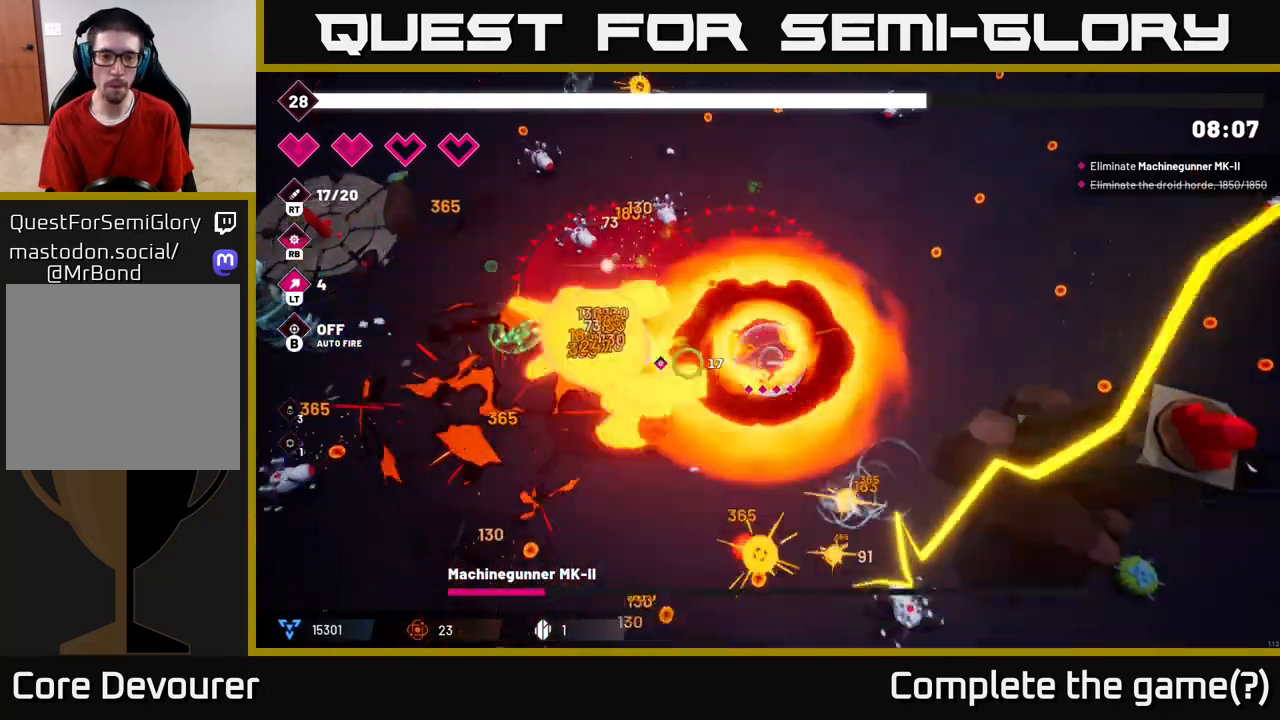
{"buttons": ["R2"], "left_stick": "left", "right_stick": "up", "events": [[50, "left_stick", "left"], [117, "L2", "down"], [217, "right_stick", "up-left"], [283, "L2", "up"], [433, "right_stick", "up"]]}
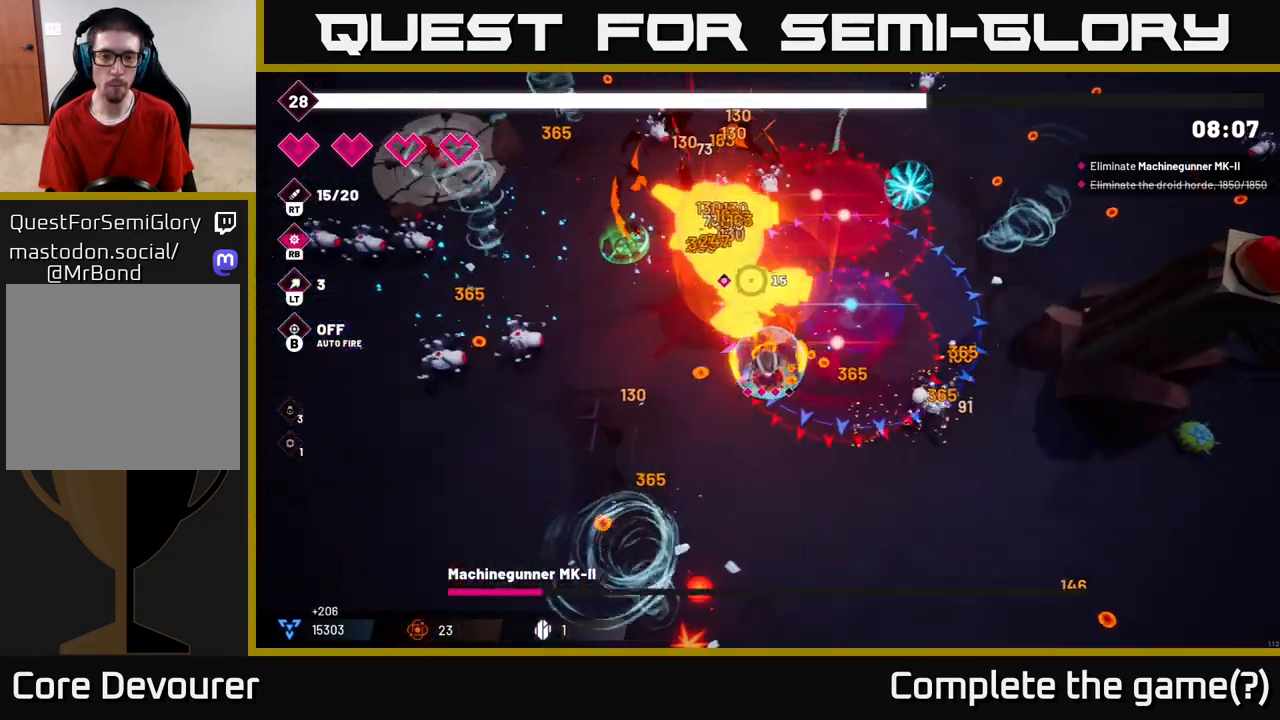
{"buttons": ["R2"], "left_stick": "down-left", "right_stick": "up-right", "events": [[417, "right_stick", "up-right"], [433, "left_stick", "down-left"]]}
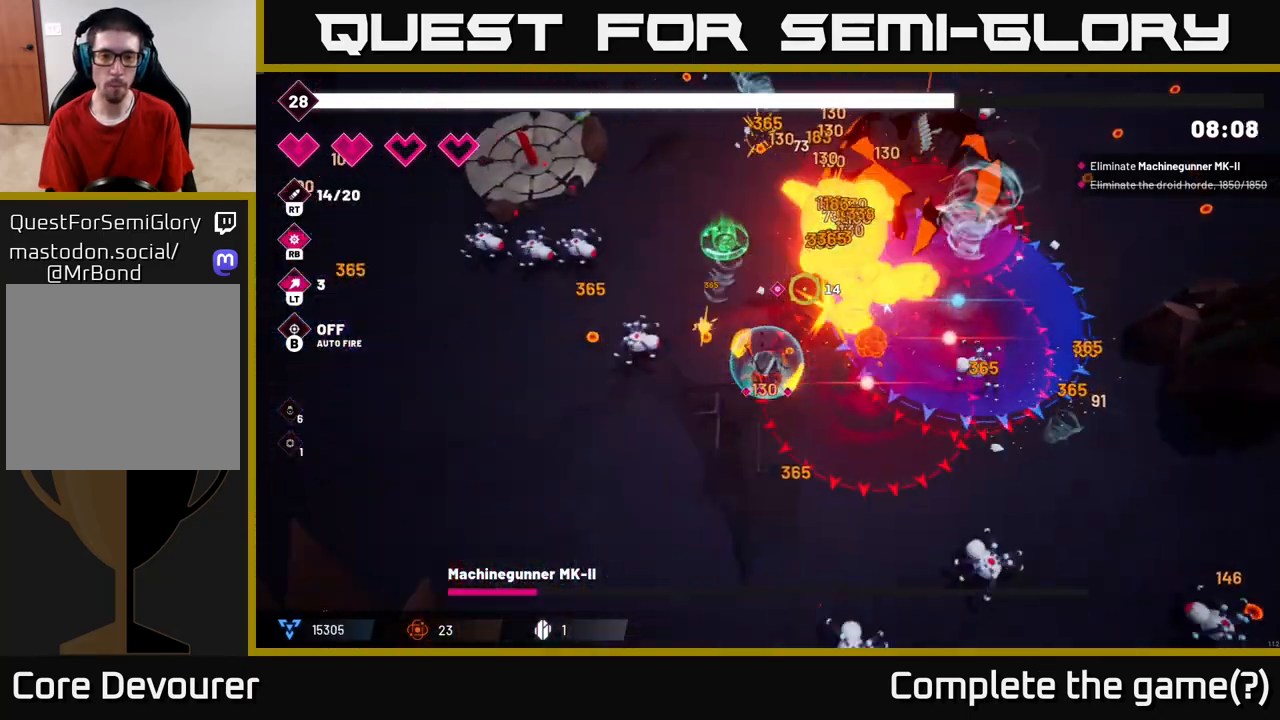
{"buttons": ["R2"], "left_stick": "left", "right_stick": "up-right", "events": [[417, "left_stick", "left"]]}
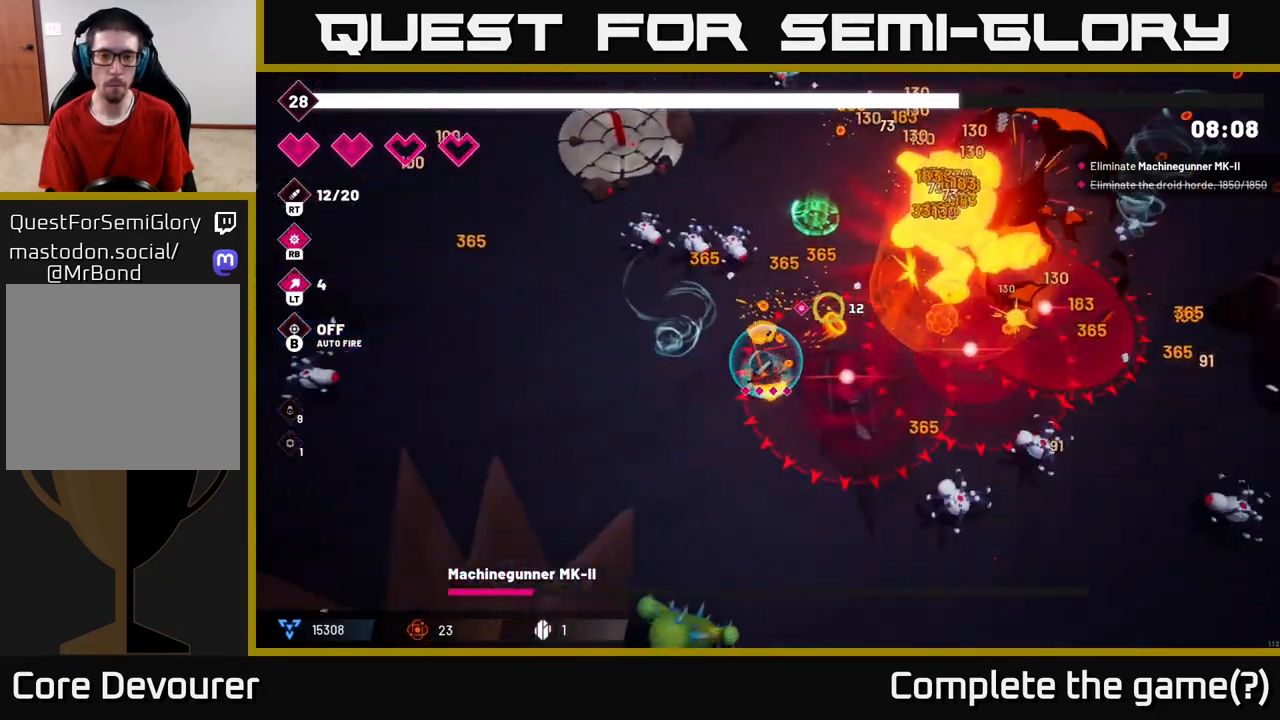
{"buttons": ["R2"], "left_stick": "up-right", "right_stick": "right", "events": [[167, "left_stick", "up-left"], [417, "left_stick", "up-right"], [417, "right_stick", "right"]]}
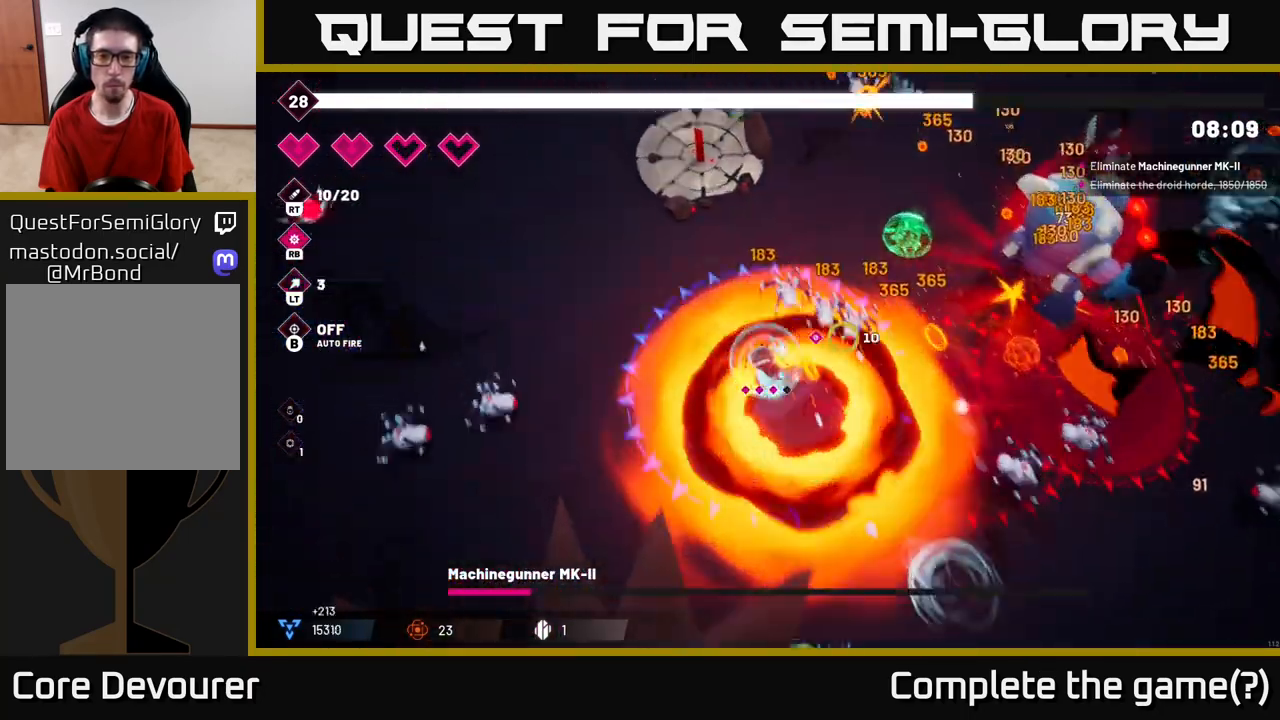
{"buttons": ["L2", "R2"], "left_stick": "right", "right_stick": "right", "events": [[17, "L2", "down"], [150, "L2", "up"], [317, "left_stick", "right"], [383, "L2", "down"]]}
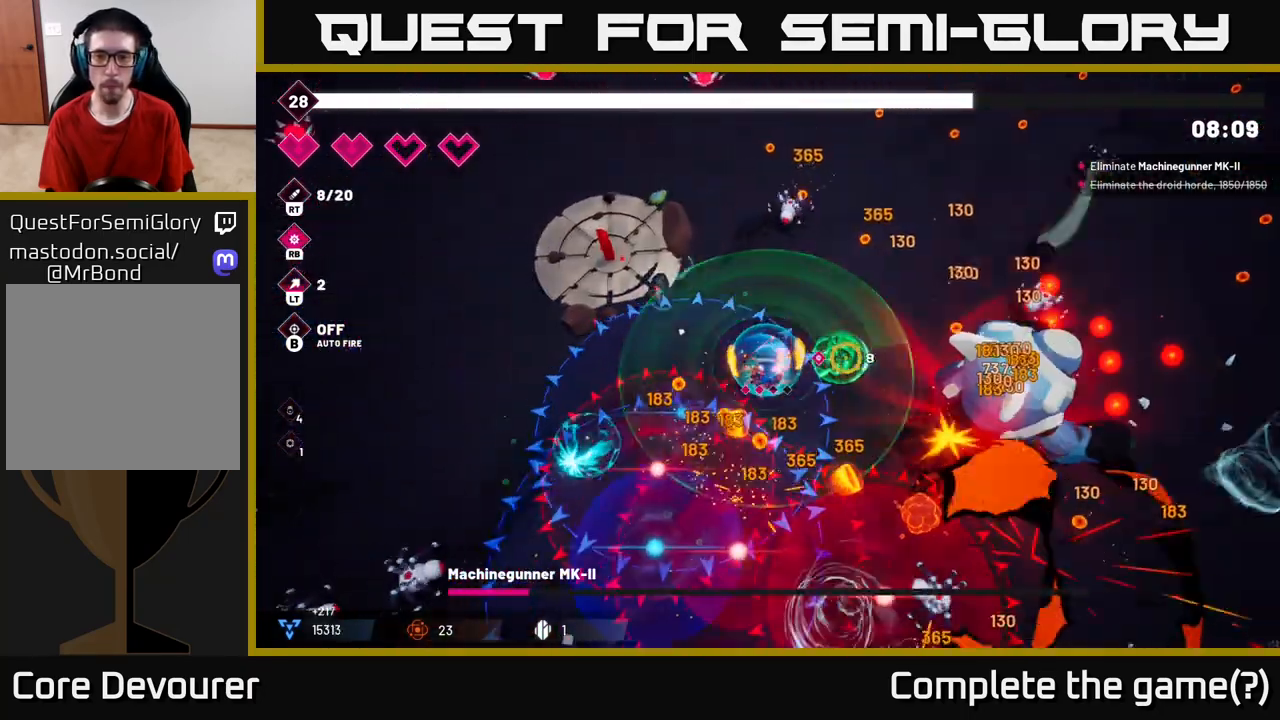
{"buttons": ["R2"], "left_stick": "up-right", "right_stick": "down-right", "events": [[33, "L2", "up"], [100, "left_stick", "up-right"], [200, "left_stick", "right"], [217, "right_stick", "down-right"], [383, "left_stick", "up-right"]]}
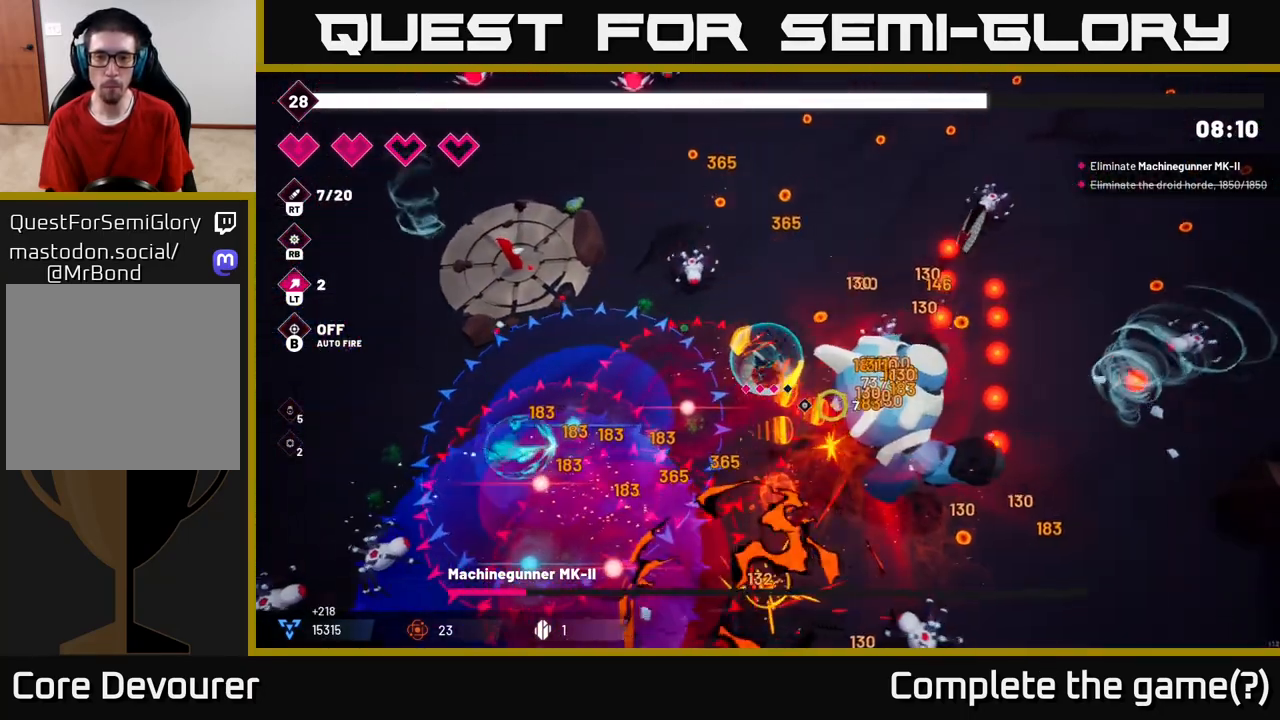
{"buttons": ["R2"], "left_stick": "up", "right_stick": "down", "events": [[200, "right_stick", "down"], [217, "left_stick", "up"]]}
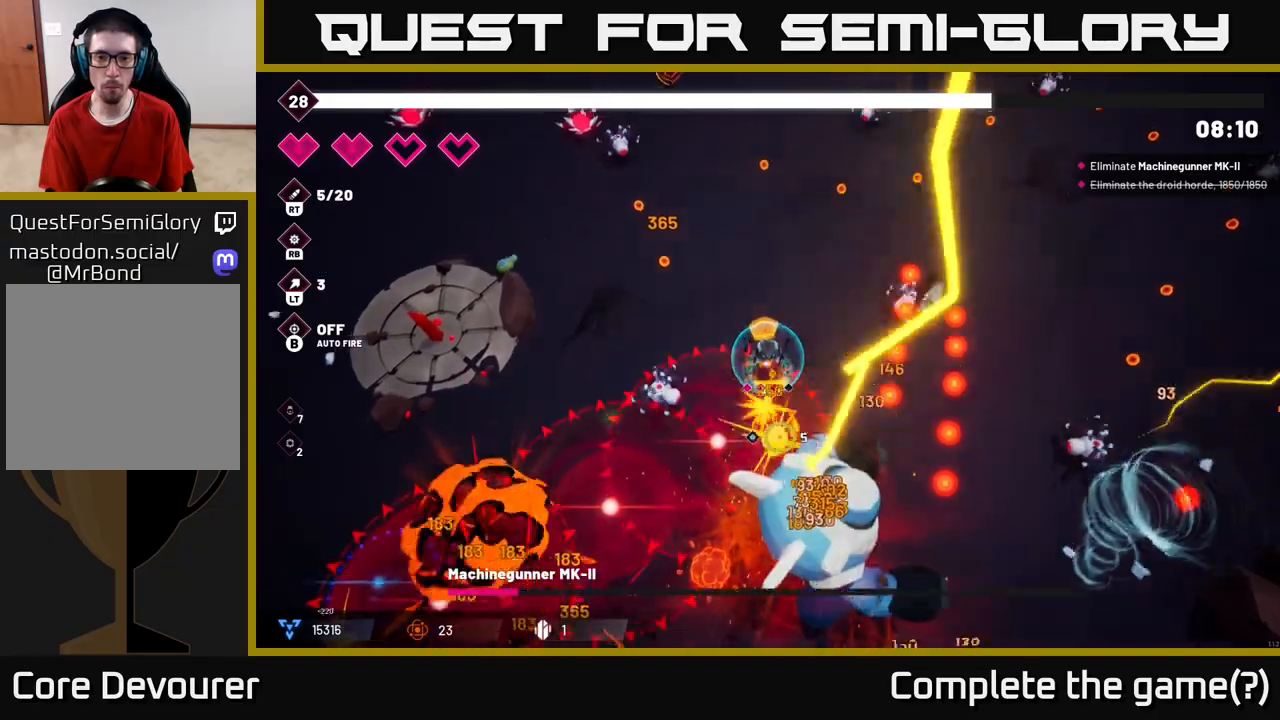
{"buttons": ["R2"], "left_stick": "down", "right_stick": "down", "events": [[300, "left_stick", "center"], [383, "left_stick", "down"]]}
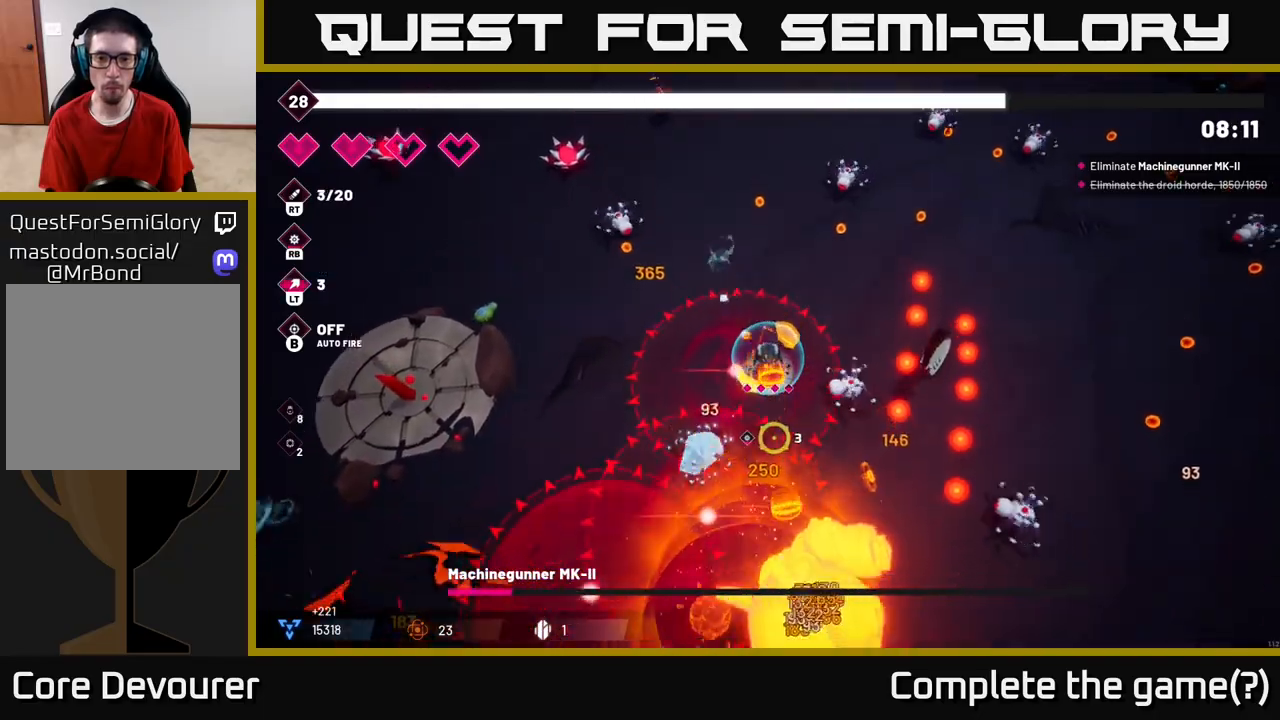
{"buttons": ["L2", "R2"], "left_stick": "down-right", "right_stick": "down", "events": [[117, "left_stick", "down-right"], [133, "L2", "down"], [317, "L2", "up"], [383, "L2", "down"]]}
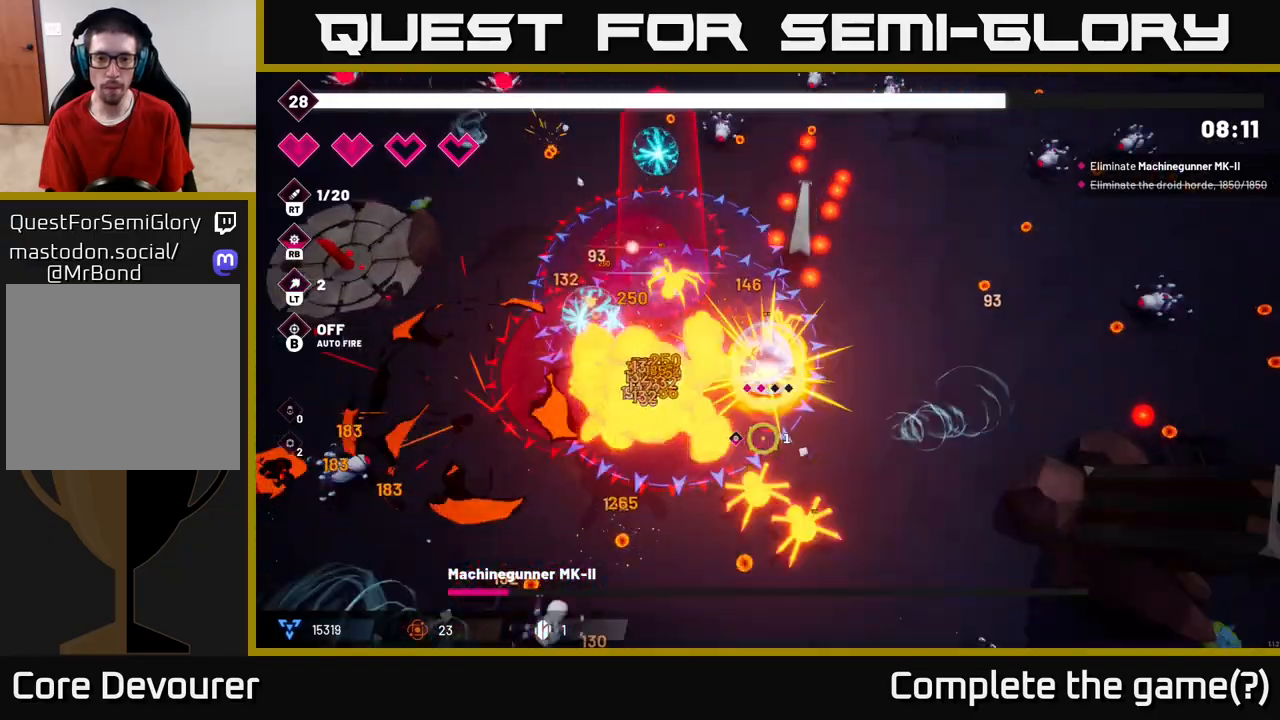
{"buttons": ["R2"], "left_stick": "down", "right_stick": "left", "events": [[33, "L2", "up"], [67, "right_stick", "down-left"], [283, "right_stick", "left"], [383, "left_stick", "down"]]}
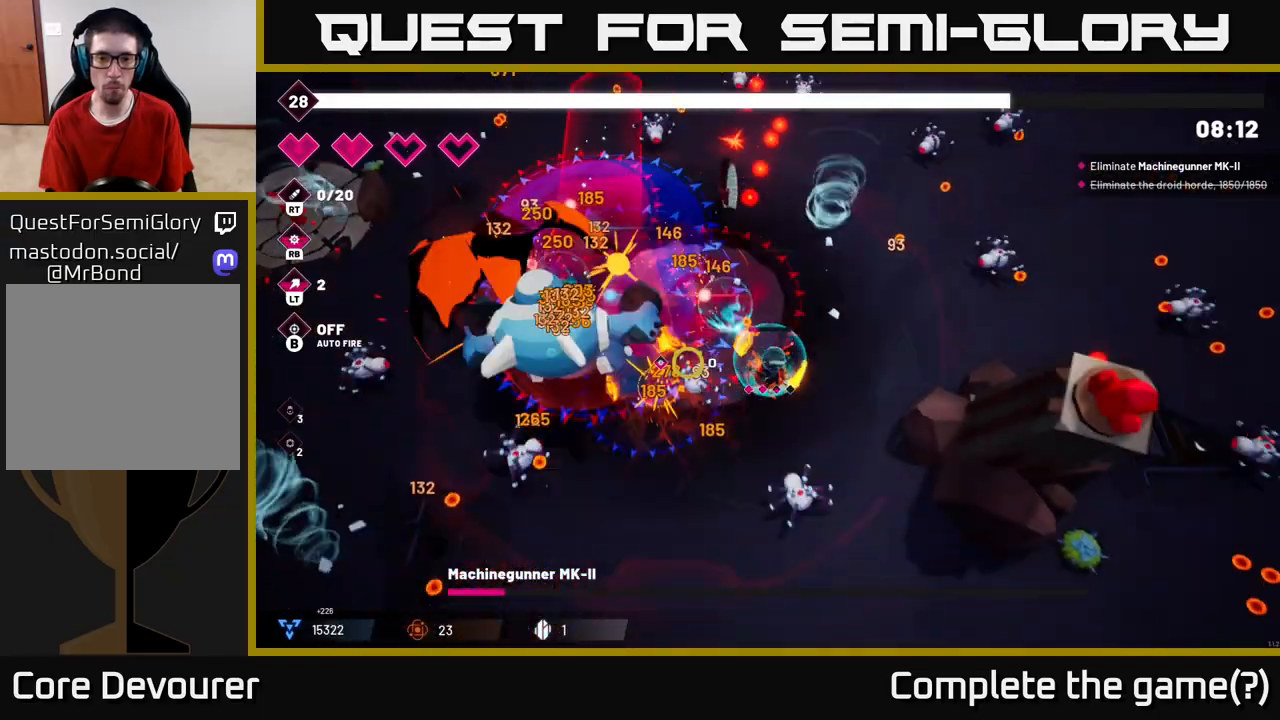
{"buttons": ["R2"], "left_stick": "down-left", "right_stick": "left", "events": [[83, "left_stick", "down-right"], [450, "left_stick", "down-left"]]}
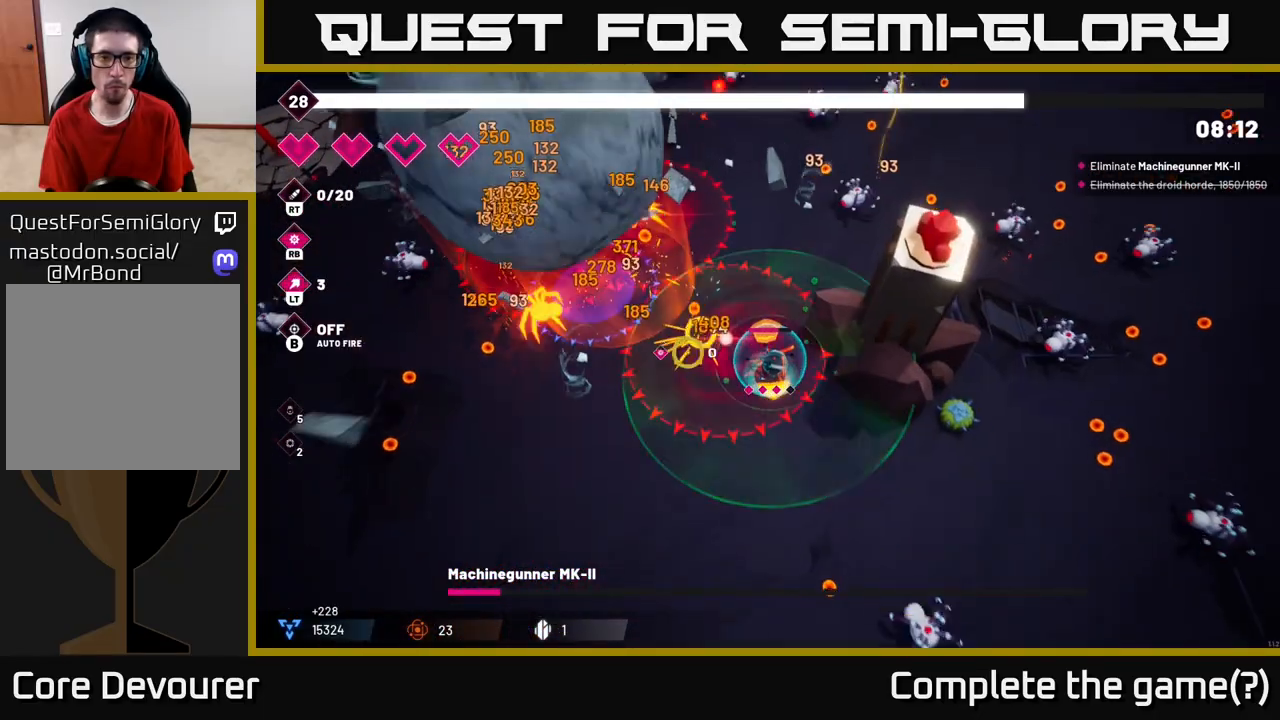
{"buttons": ["R2"], "left_stick": "left", "right_stick": "up-left", "events": [[33, "right_stick", "up-left"], [133, "left_stick", "left"]]}
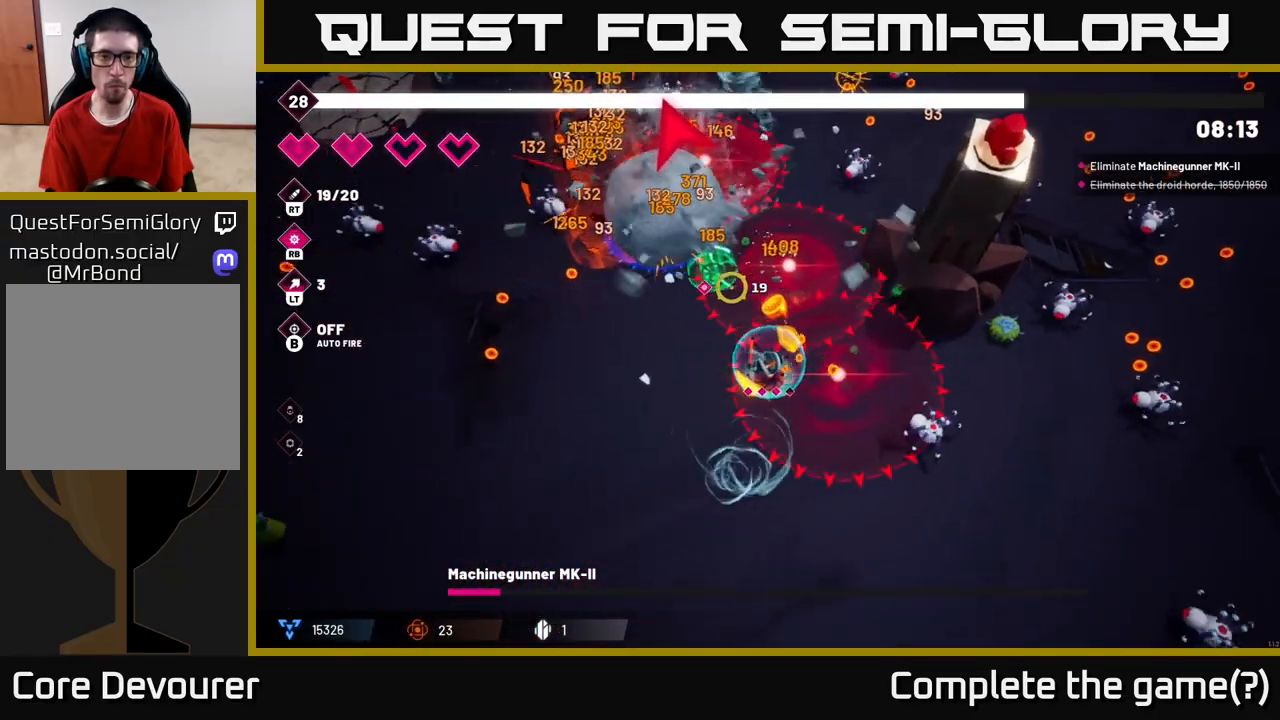
{"buttons": ["R2"], "left_stick": "left", "right_stick": "up-left", "events": []}
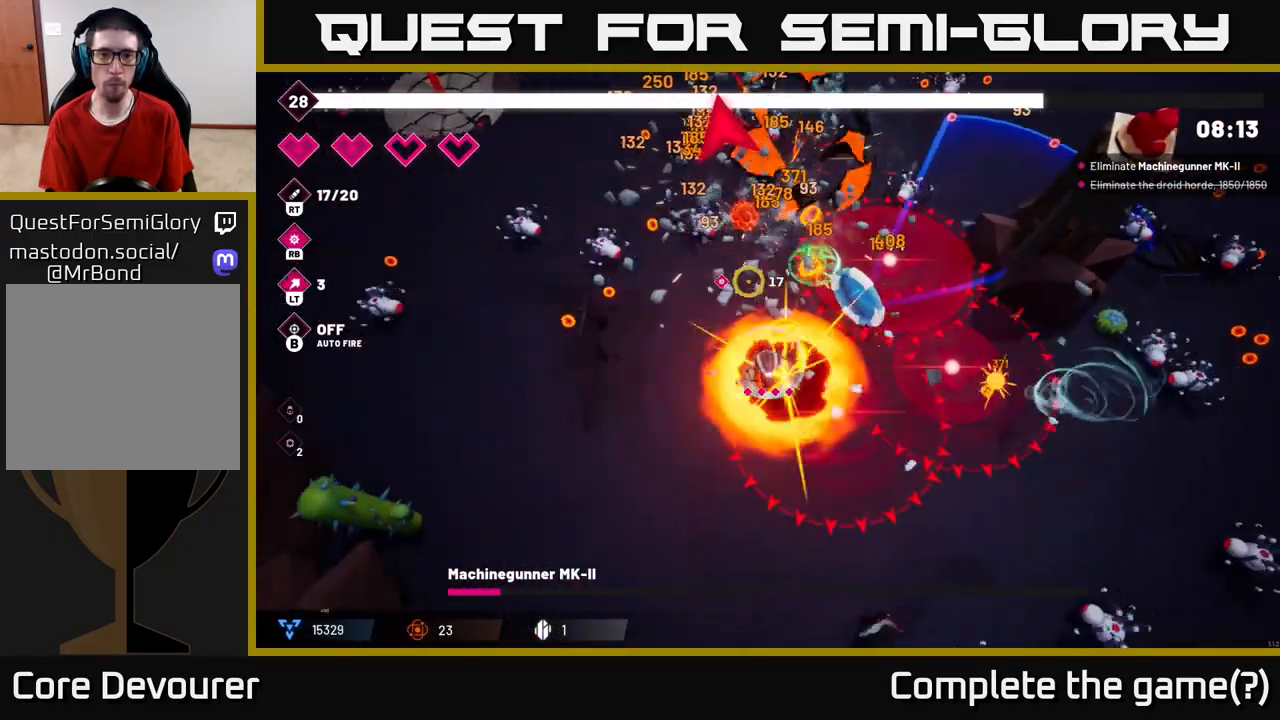
{"buttons": ["R2"], "left_stick": "up-left", "right_stick": "up-left", "events": [[400, "left_stick", "up-left"]]}
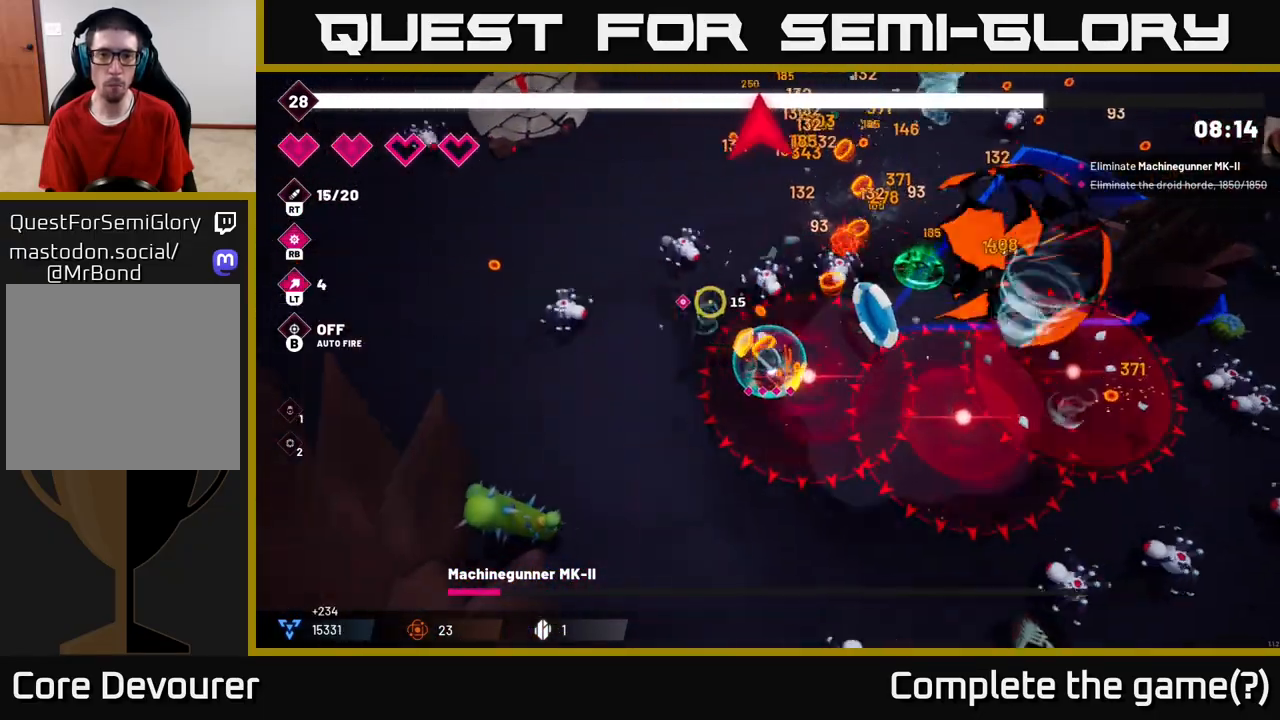
{"buttons": [], "left_stick": "up", "right_stick": "center", "events": [[83, "right_stick", "up"], [200, "L2", "down"], [283, "R2", "up"], [300, "right_stick", "up-right"], [350, "L2", "up"], [400, "right_stick", "center"], [417, "left_stick", "up"]]}
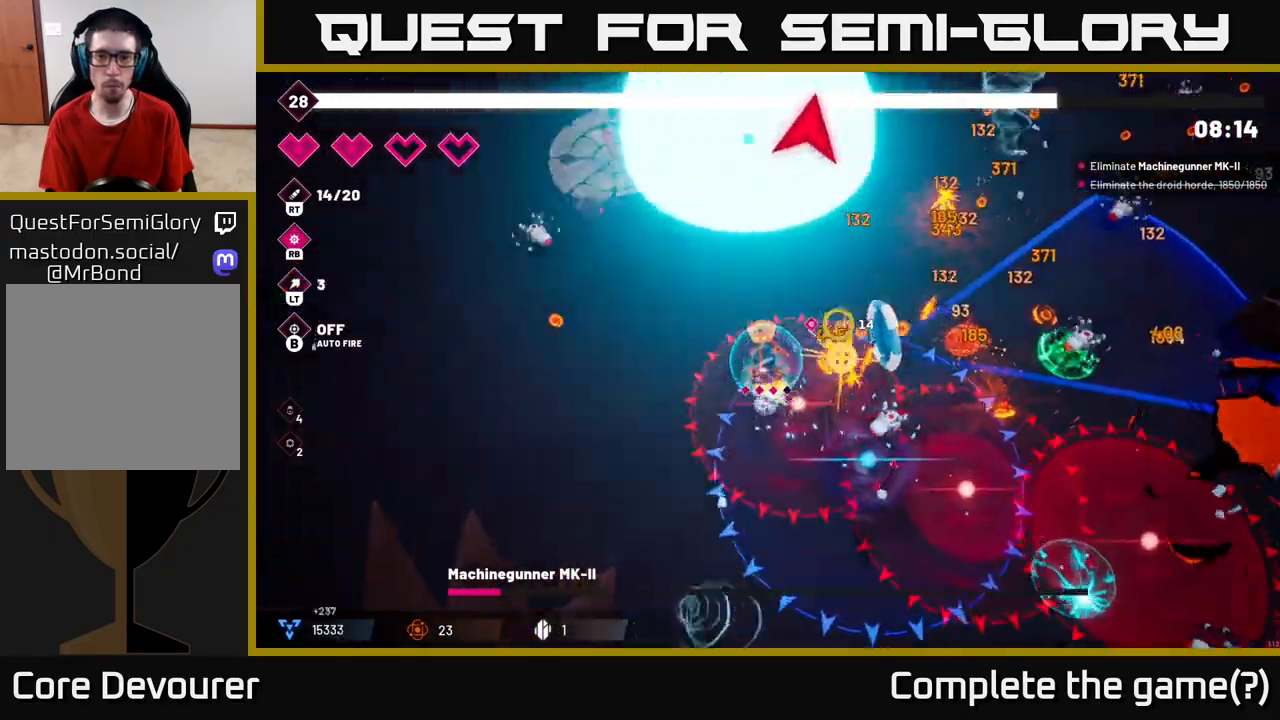
{"buttons": ["R2"], "left_stick": "up-right", "right_stick": "up-right", "events": [[17, "R2", "down"], [33, "right_stick", "right"], [167, "left_stick", "up-right"], [200, "right_stick", "up-right"]]}
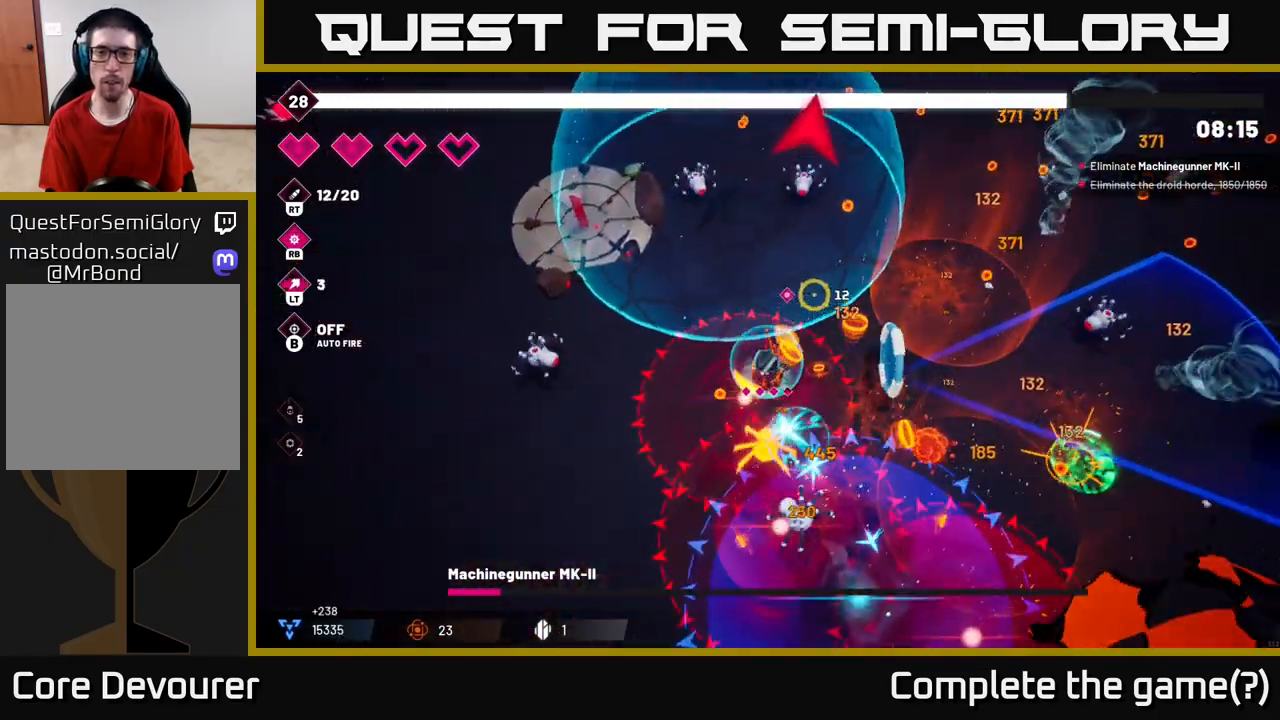
{"buttons": [], "left_stick": "up-right", "right_stick": "up", "events": [[267, "R2", "up"], [317, "right_stick", "up"]]}
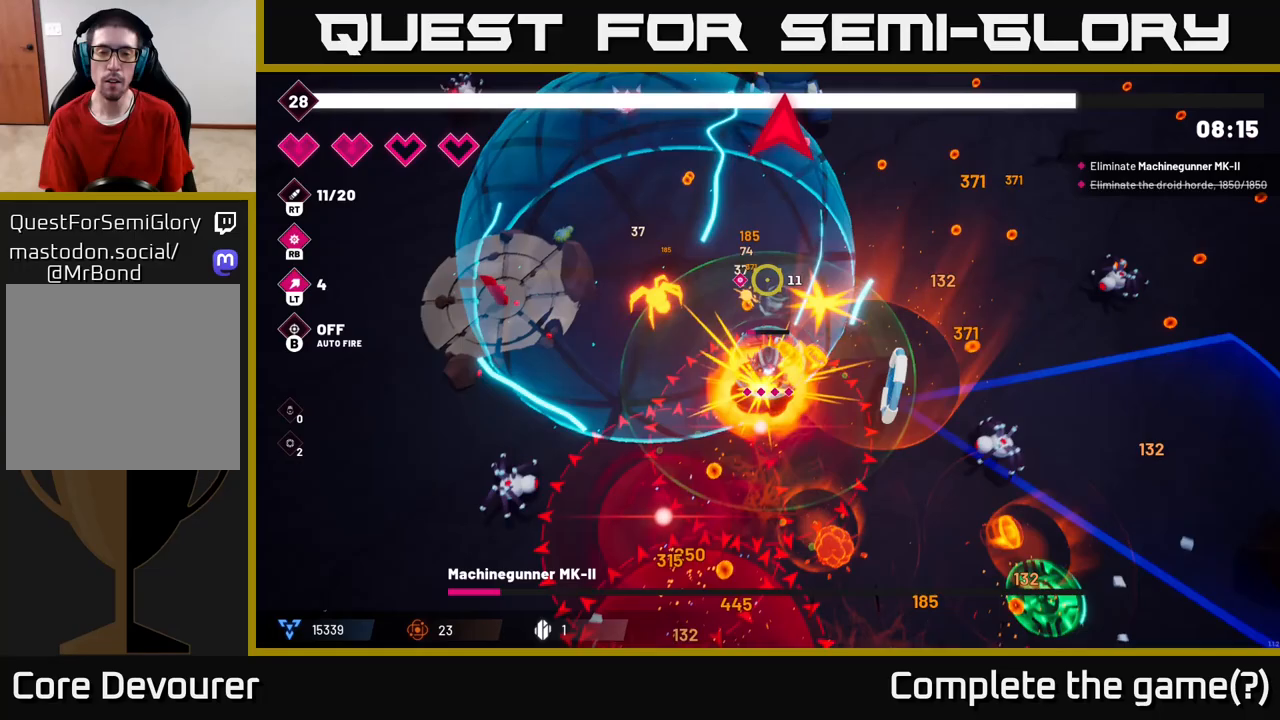
{"buttons": ["R2"], "left_stick": "up-right", "right_stick": "up", "events": [[117, "R2", "down"]]}
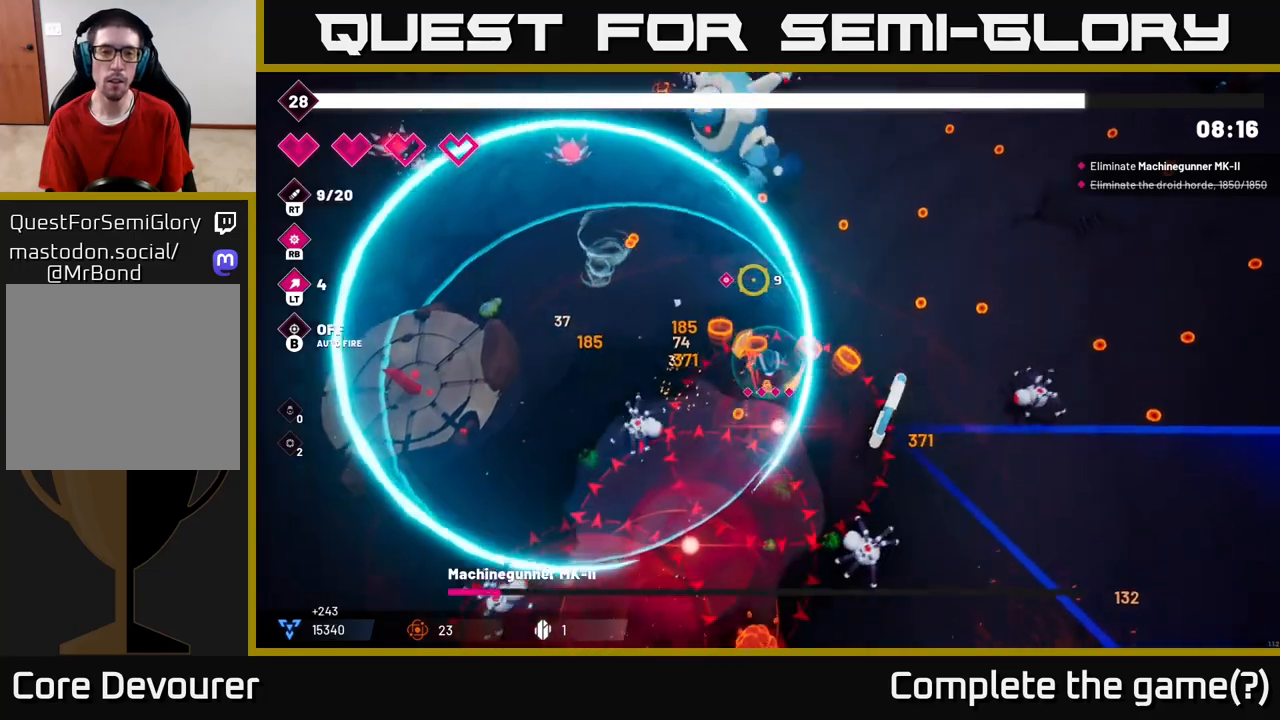
{"buttons": ["R2"], "left_stick": "up-right", "right_stick": "up-left", "events": [[217, "right_stick", "up-left"]]}
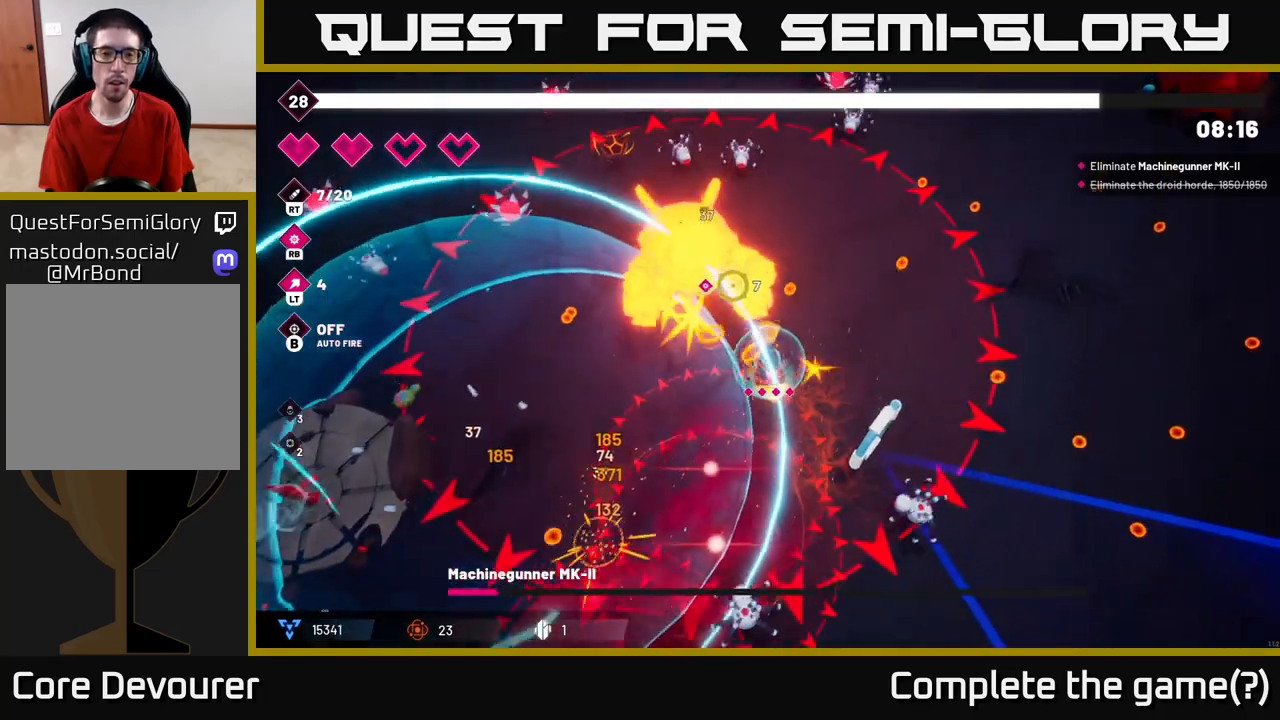
{"buttons": ["R2"], "left_stick": "up-left", "right_stick": "left", "events": [[300, "right_stick", "left"], [500, "left_stick", "up-left"]]}
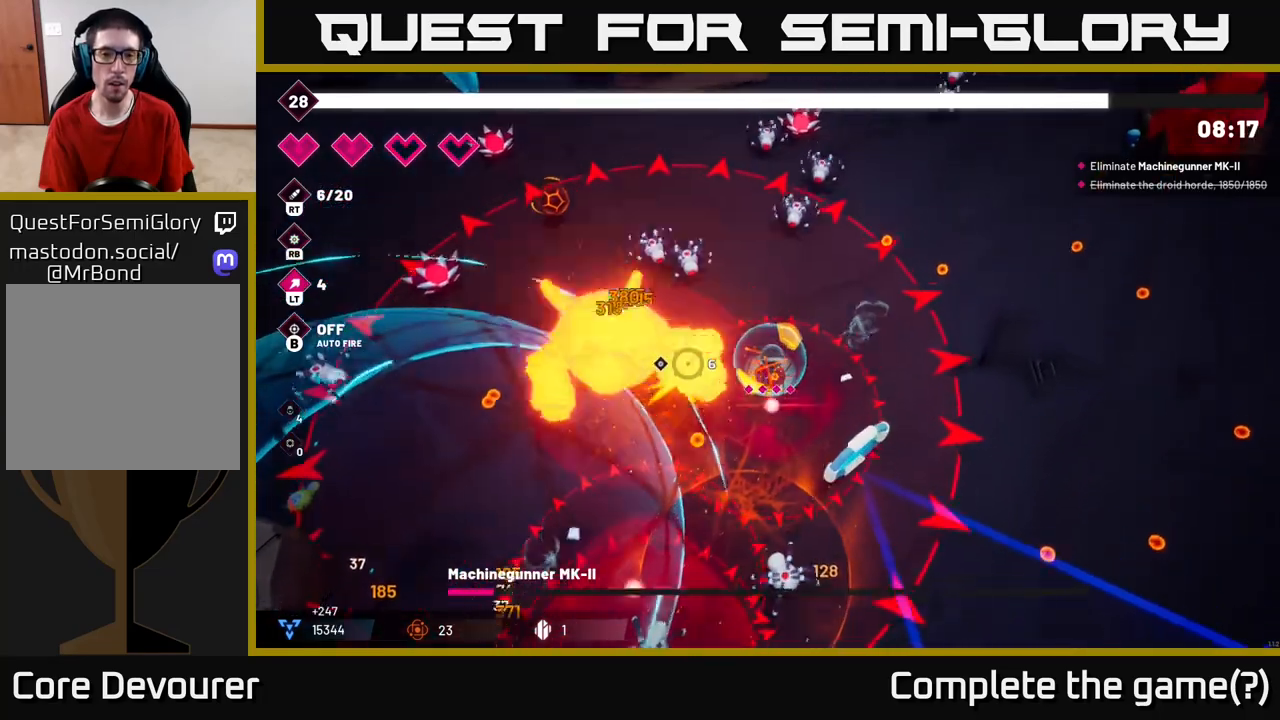
{"buttons": ["L2", "R2"], "left_stick": "up-left", "right_stick": "down-left", "events": [[150, "right_stick", "down-left"], [283, "L2", "down"], [417, "L2", "up"], [500, "L2", "down"]]}